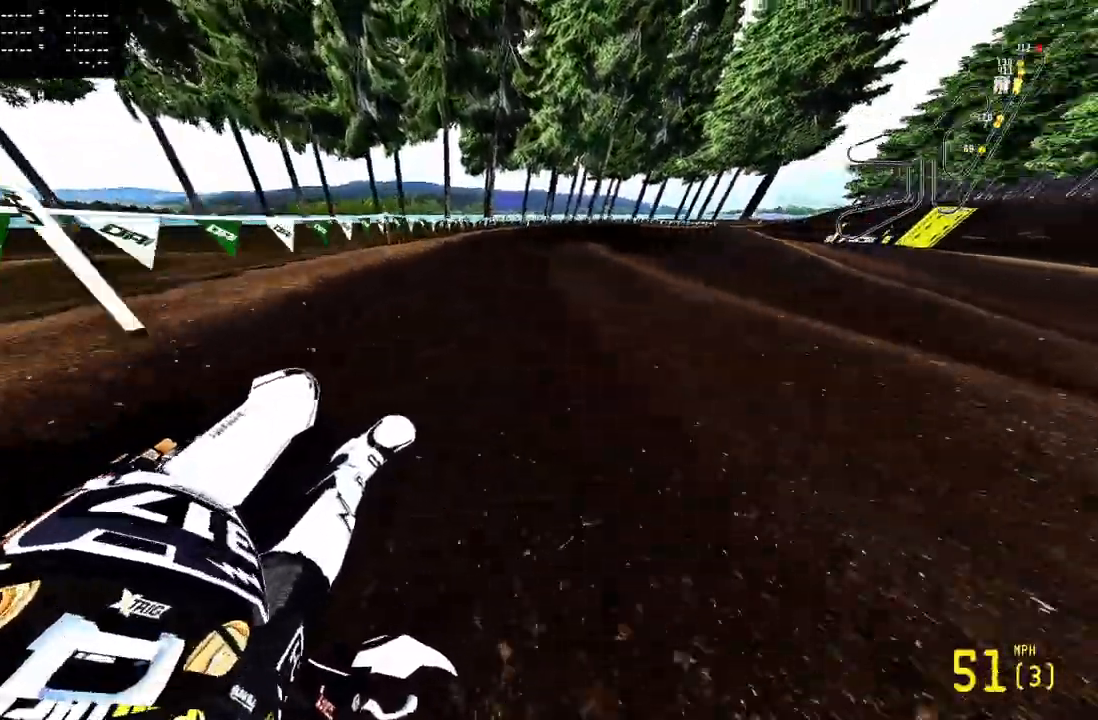
Gameplay with a controller (PlayStation layout); each line is a JSON object with the inputs held at the frame after it. "events" lists button and stick changes between this image and that frame as [ms after this image, input, new state], when the widget could be followed in between.
{"buttons": [], "left_stick": "up-right", "right_stick": "up-left", "events": [[67, "R2", "up"], [117, "R2", "down"], [400, "R2", "up"]]}
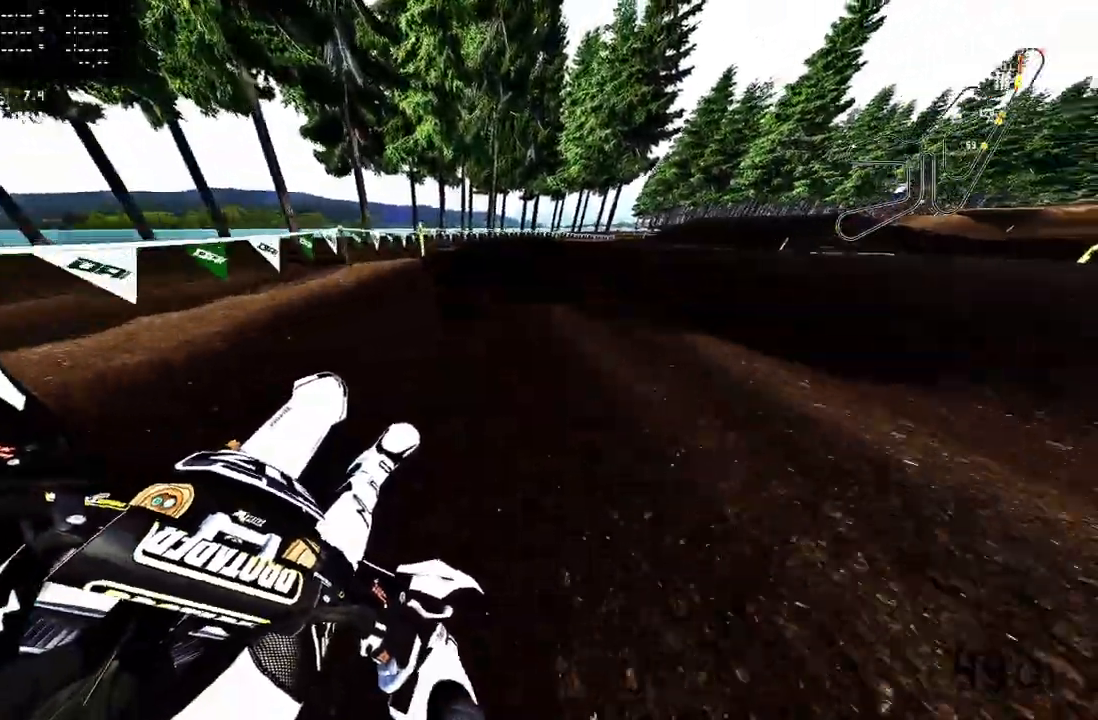
{"buttons": ["R2"], "left_stick": "up-right", "right_stick": "up-left", "events": [[500, "R2", "down"]]}
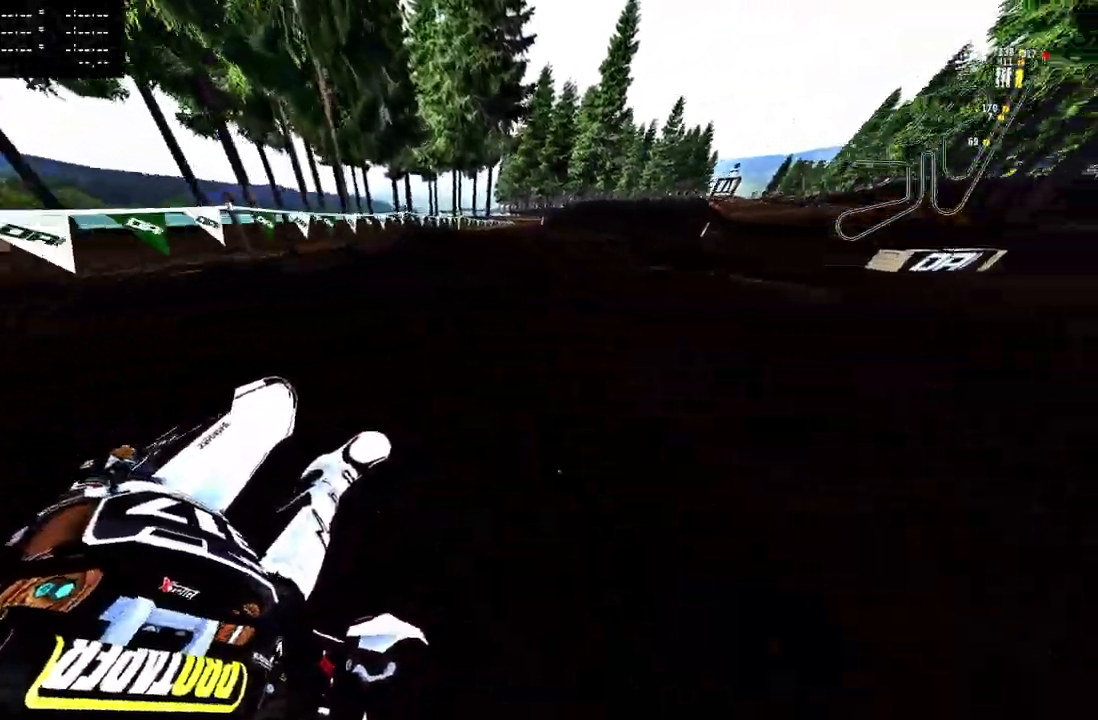
{"buttons": ["R2"], "left_stick": "up-right", "right_stick": "up-left", "events": []}
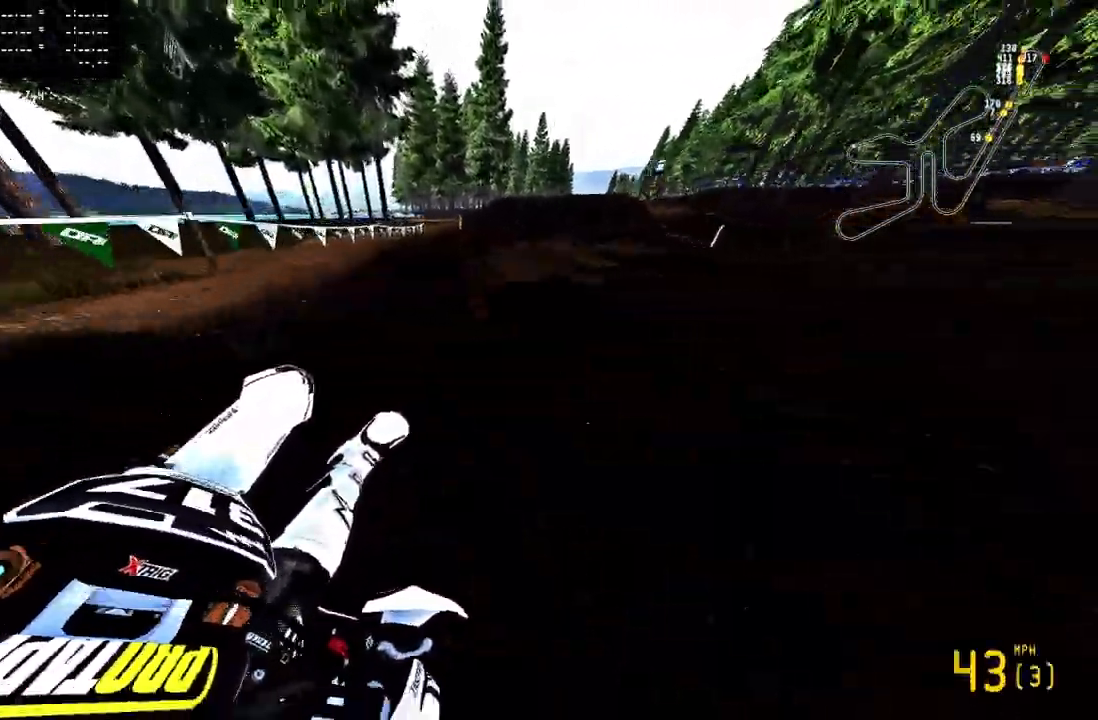
{"buttons": ["R2", "R3"], "left_stick": "up", "right_stick": "up-left", "events": [[417, "left_stick", "up"], [450, "R3", "down"]]}
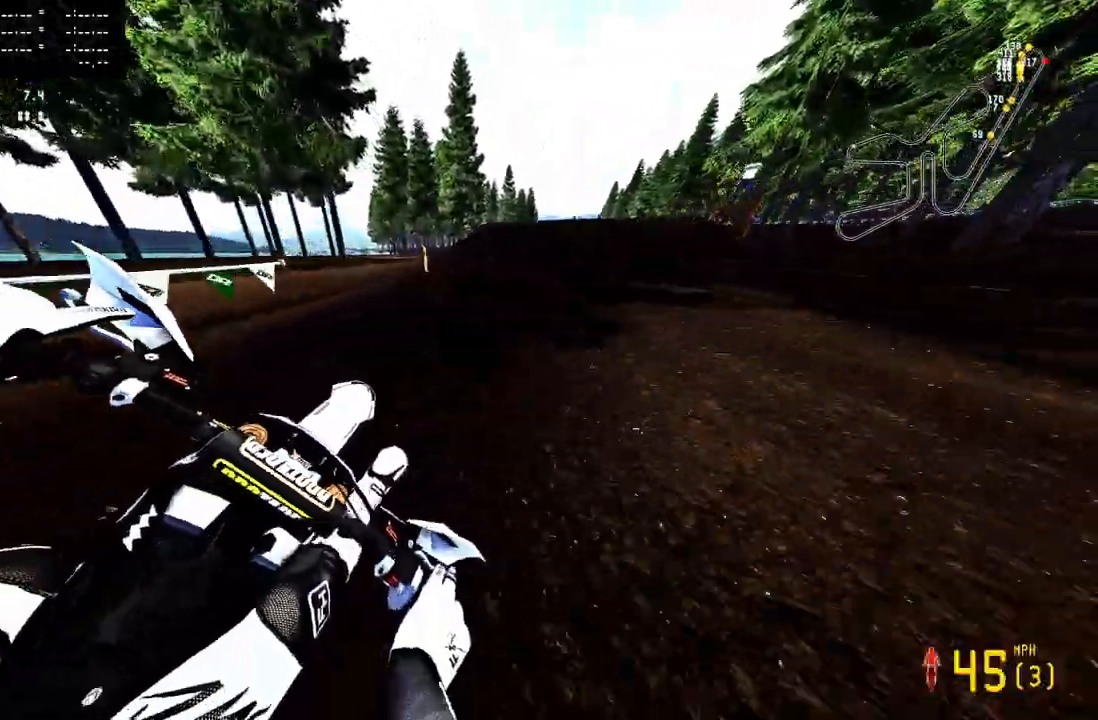
{"buttons": ["R2", "R3"], "left_stick": "up", "right_stick": "up-left", "events": [[83, "R3", "up"], [433, "R3", "down"]]}
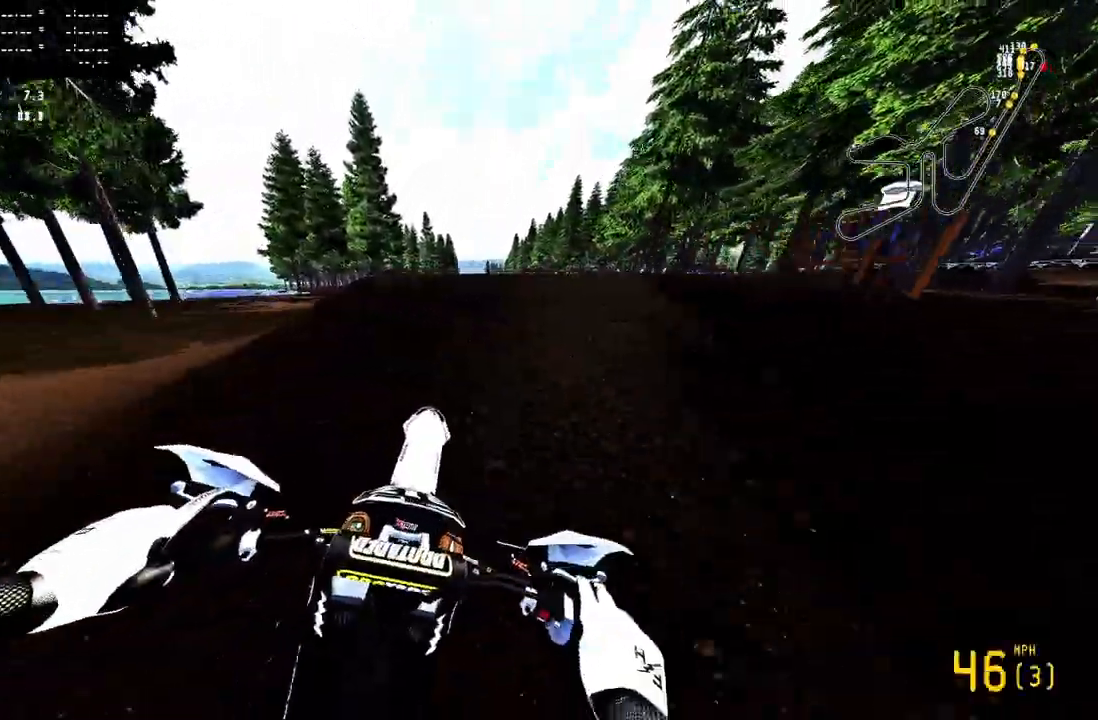
{"buttons": ["R2", "R3"], "left_stick": "center", "right_stick": "center", "events": [[50, "R3", "up"], [50, "right_stick", "up"], [183, "R2", "up"], [250, "left_stick", "center"], [267, "right_stick", "center"], [417, "R2", "down"], [483, "R3", "down"]]}
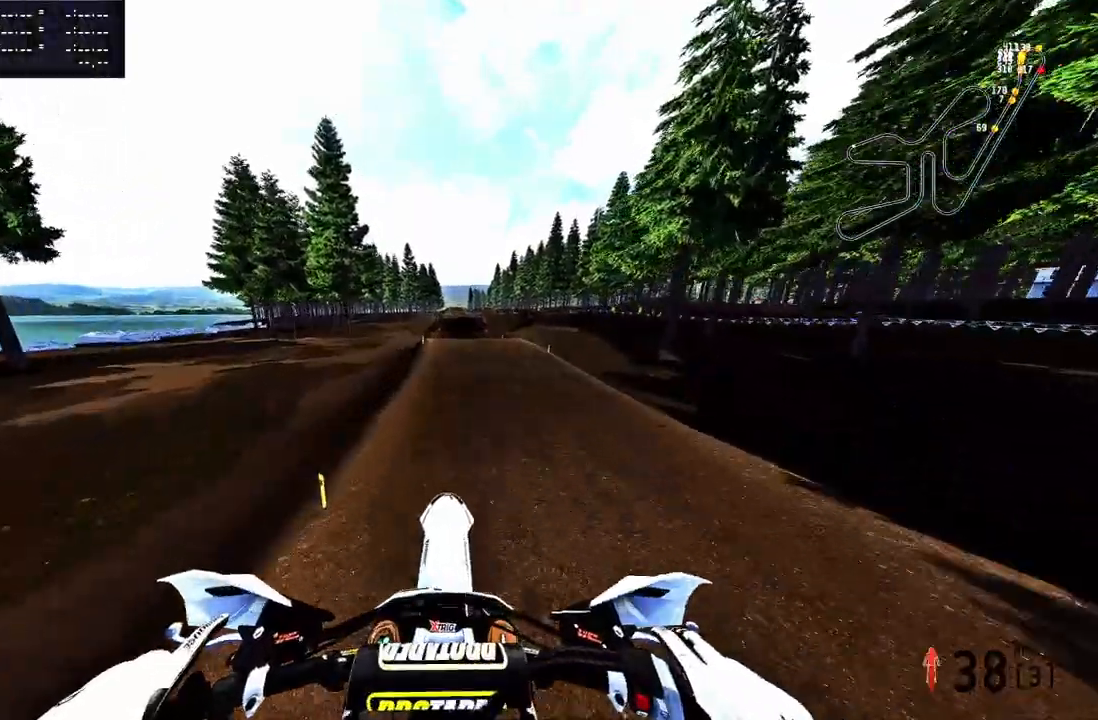
{"buttons": ["R2"], "left_stick": "up", "right_stick": "up", "events": [[83, "R3", "up"], [267, "right_stick", "up"], [500, "left_stick", "up"]]}
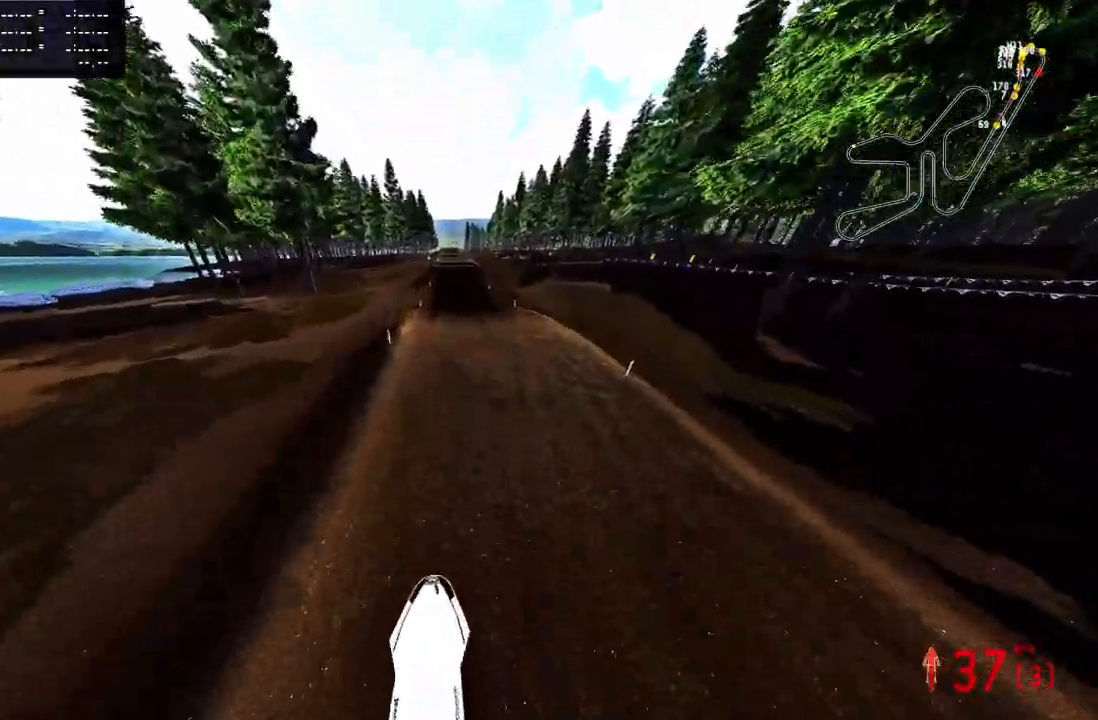
{"buttons": ["R2"], "left_stick": "up", "right_stick": "up", "events": []}
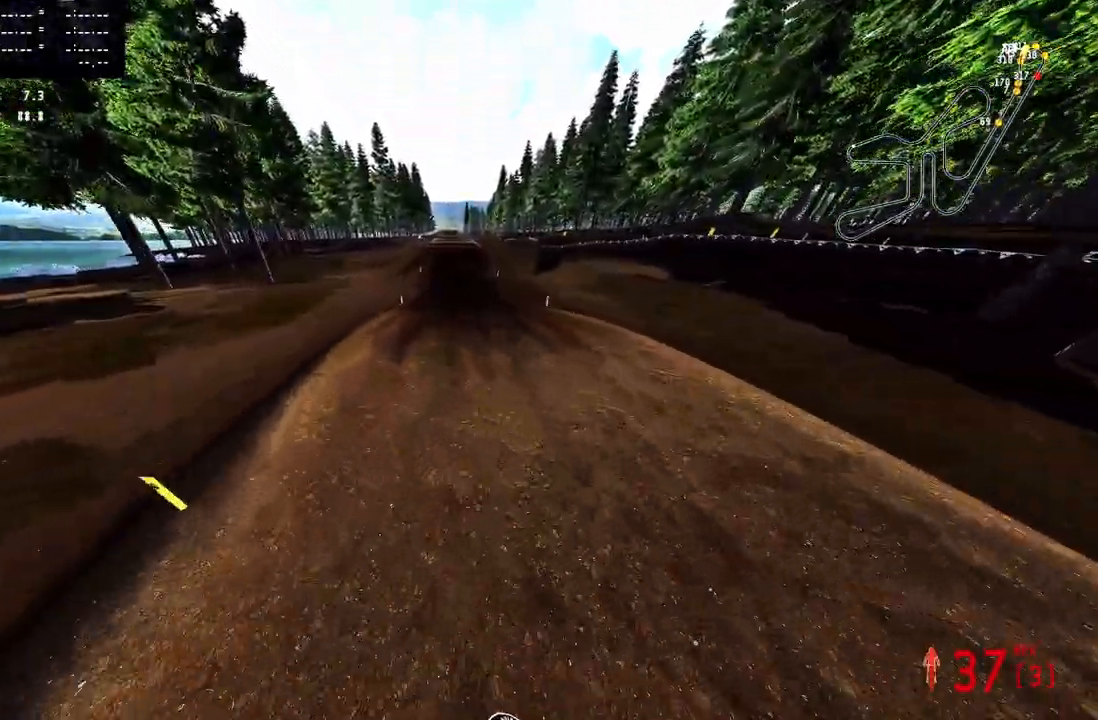
{"buttons": ["R2"], "left_stick": "center", "right_stick": "up"}
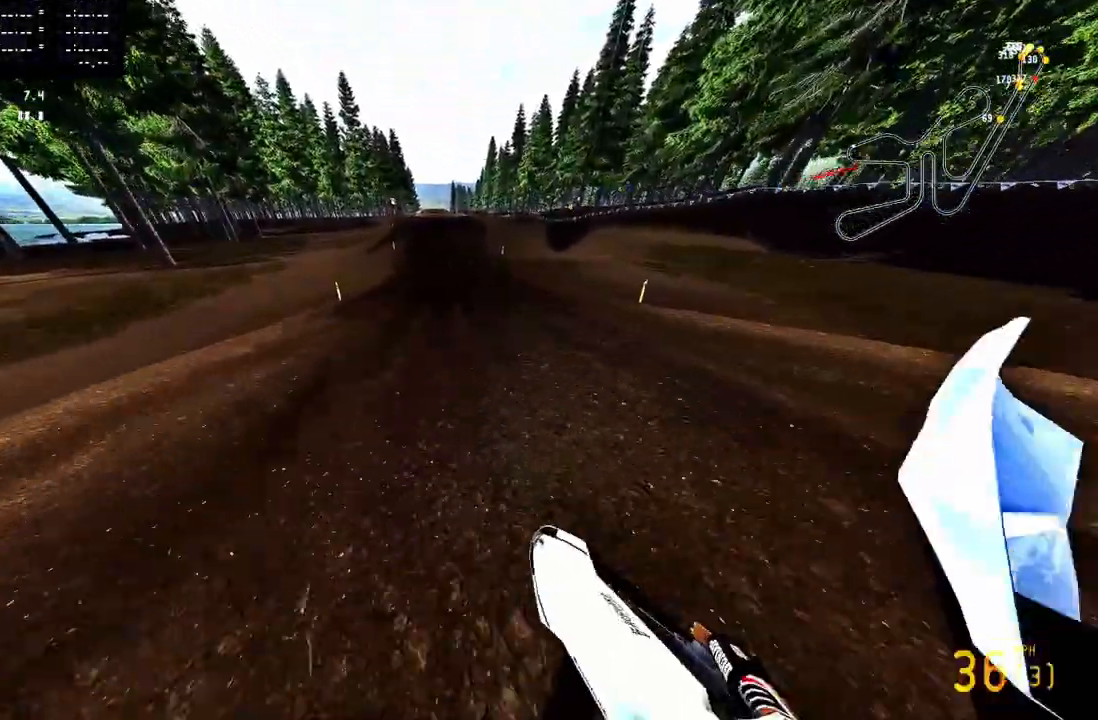
{"buttons": ["R2"], "left_stick": "center", "right_stick": "center", "events": [[50, "R2", "up"], [267, "R2", "down"], [283, "R3", "down"], [283, "right_stick", "center"], [383, "R3", "up"]]}
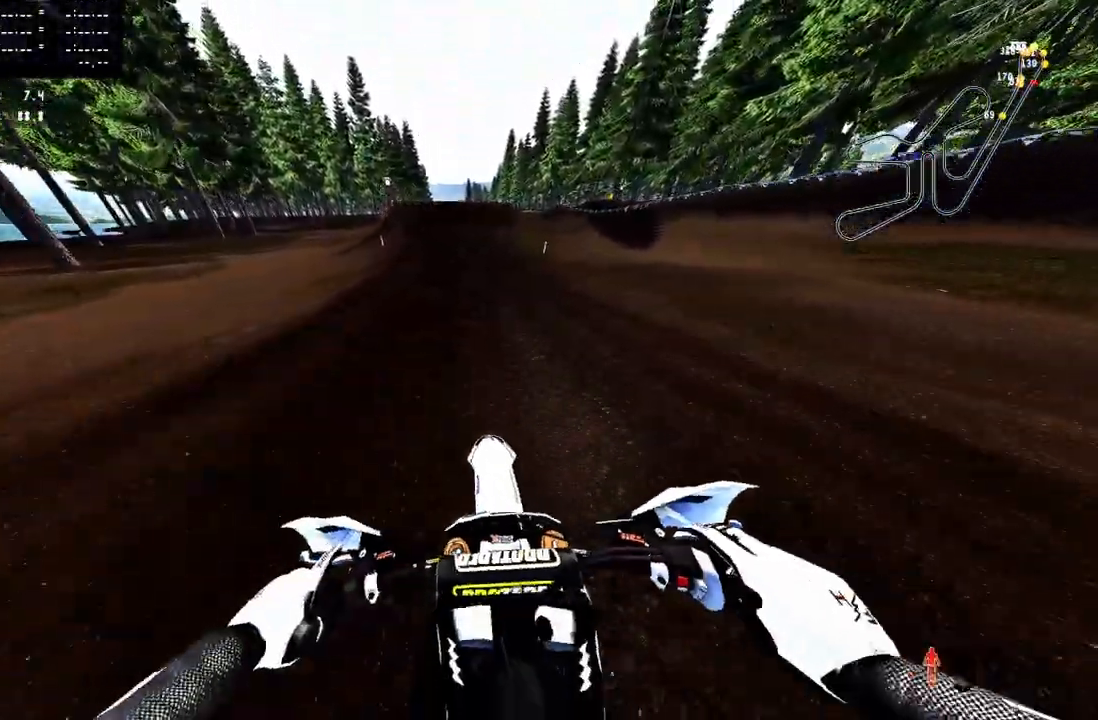
{"buttons": ["R2"], "left_stick": "center", "right_stick": "center", "events": []}
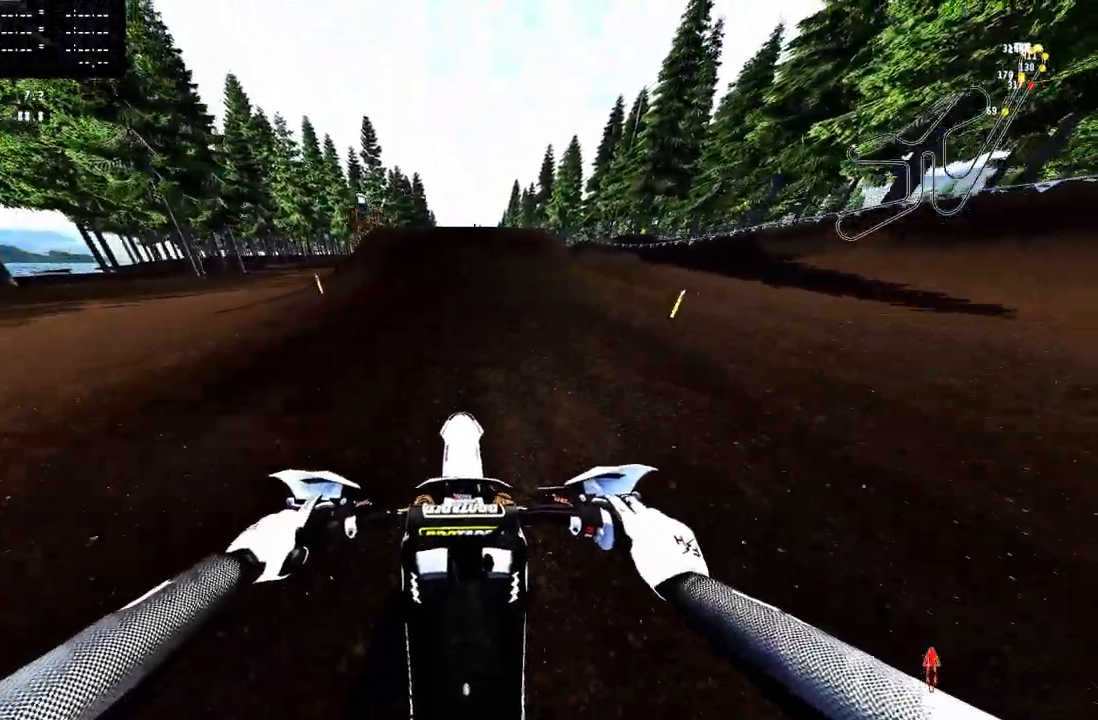
{"buttons": ["R2", "R3"], "left_stick": "center", "right_stick": "center", "events": [[450, "R3", "down"]]}
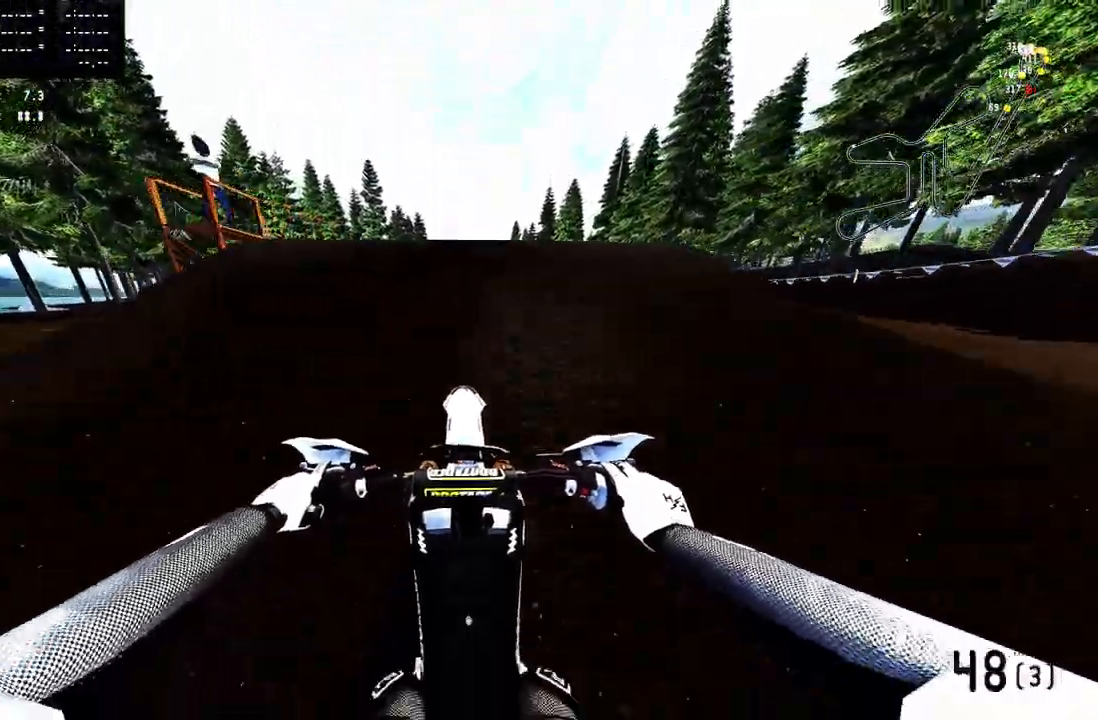
{"buttons": [], "left_stick": "center", "right_stick": "up", "events": [[33, "R3", "up"], [33, "right_stick", "up"], [500, "R2", "up"]]}
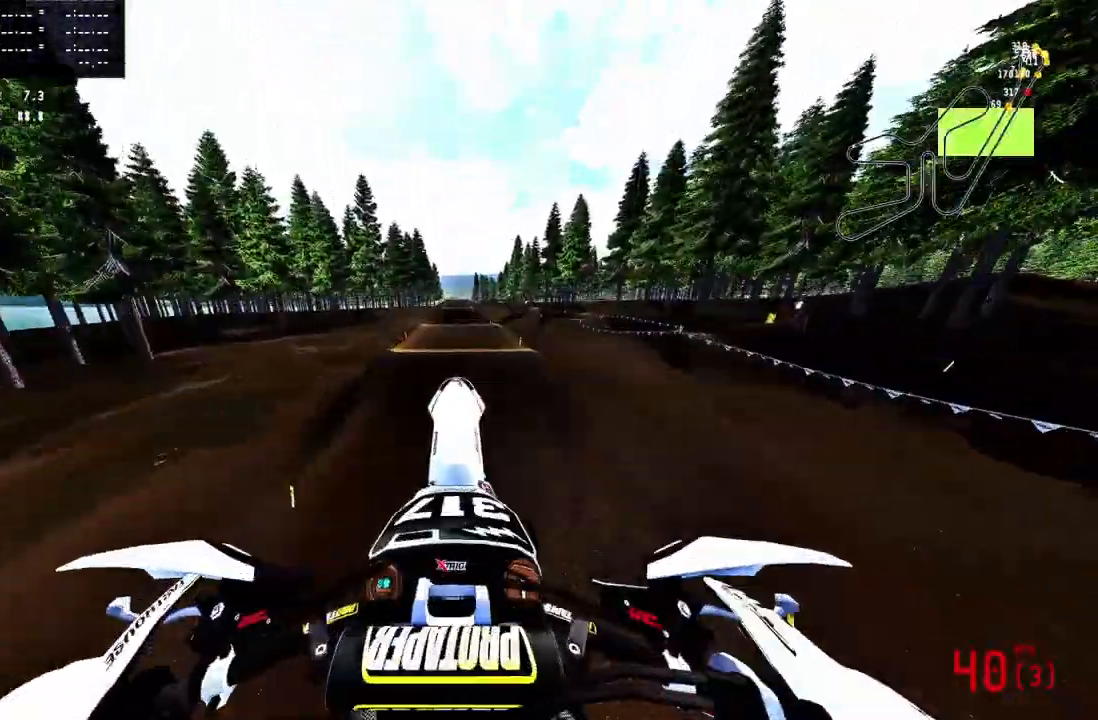
{"buttons": ["R2", "R3"], "left_stick": "center", "right_stick": "center", "events": [[83, "right_stick", "center"], [383, "R2", "down"], [450, "R3", "down"]]}
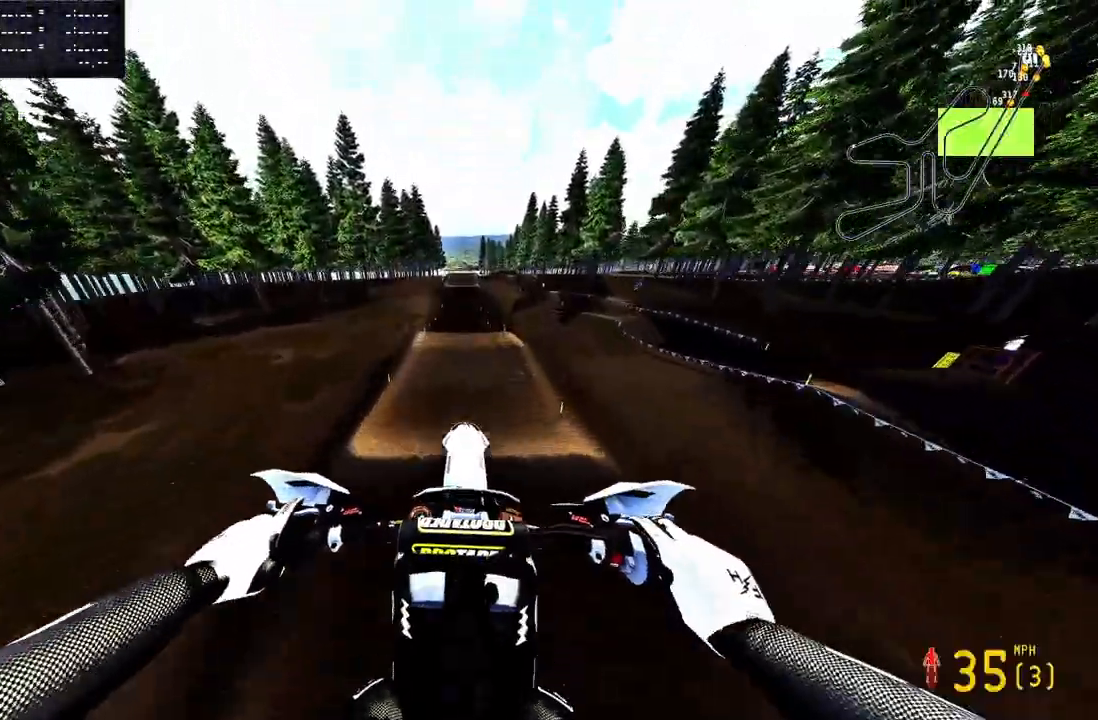
{"buttons": ["R2"], "left_stick": "center", "right_stick": "up", "events": [[50, "R3", "up"], [183, "right_stick", "up"]]}
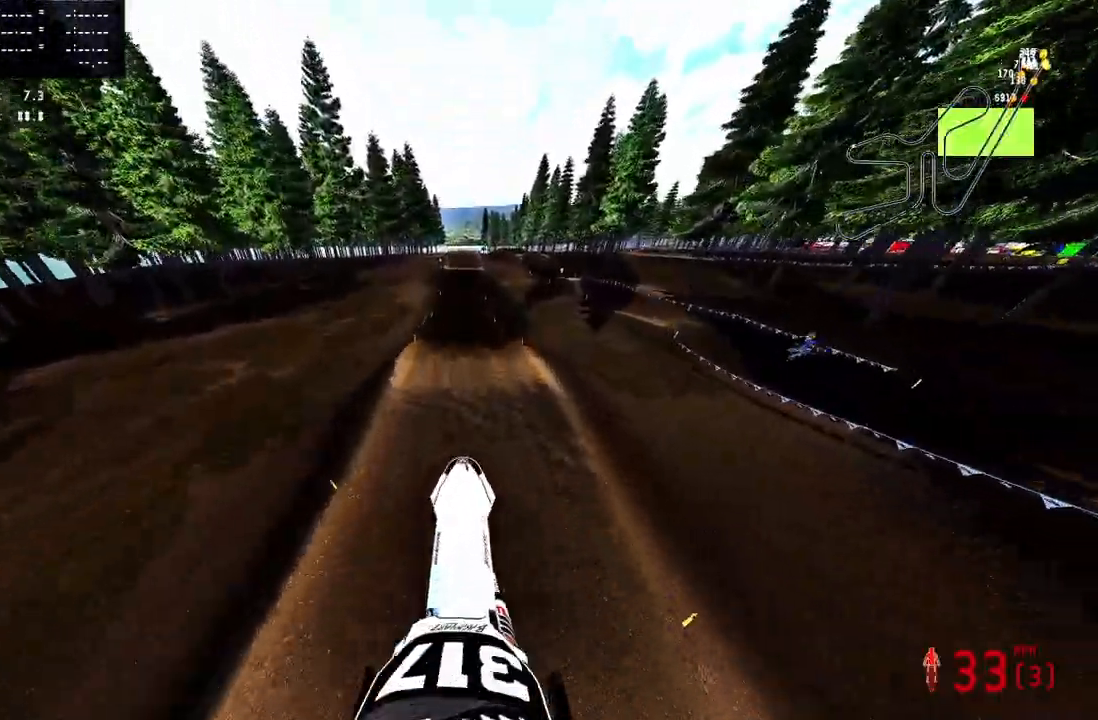
{"buttons": [], "left_stick": "center", "right_stick": "center", "events": [[300, "right_stick", "center"], [350, "R2", "up"]]}
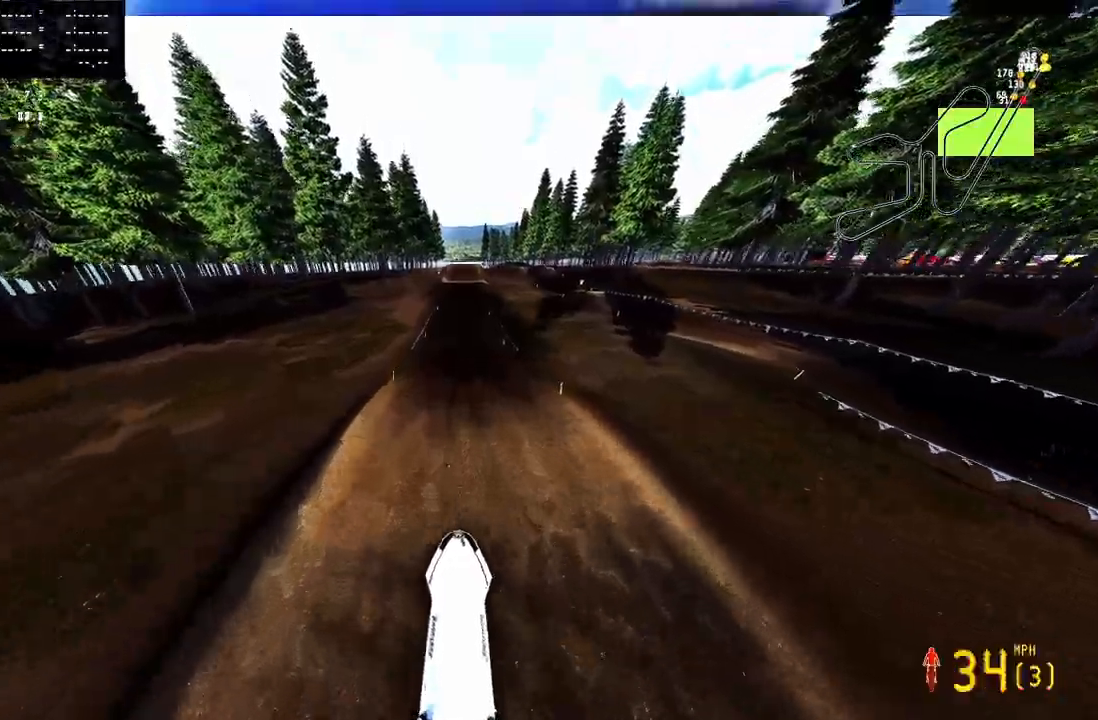
{"buttons": ["R2", "R3"], "left_stick": "center", "right_stick": "center", "events": [[250, "R2", "down"], [467, "R3", "down"]]}
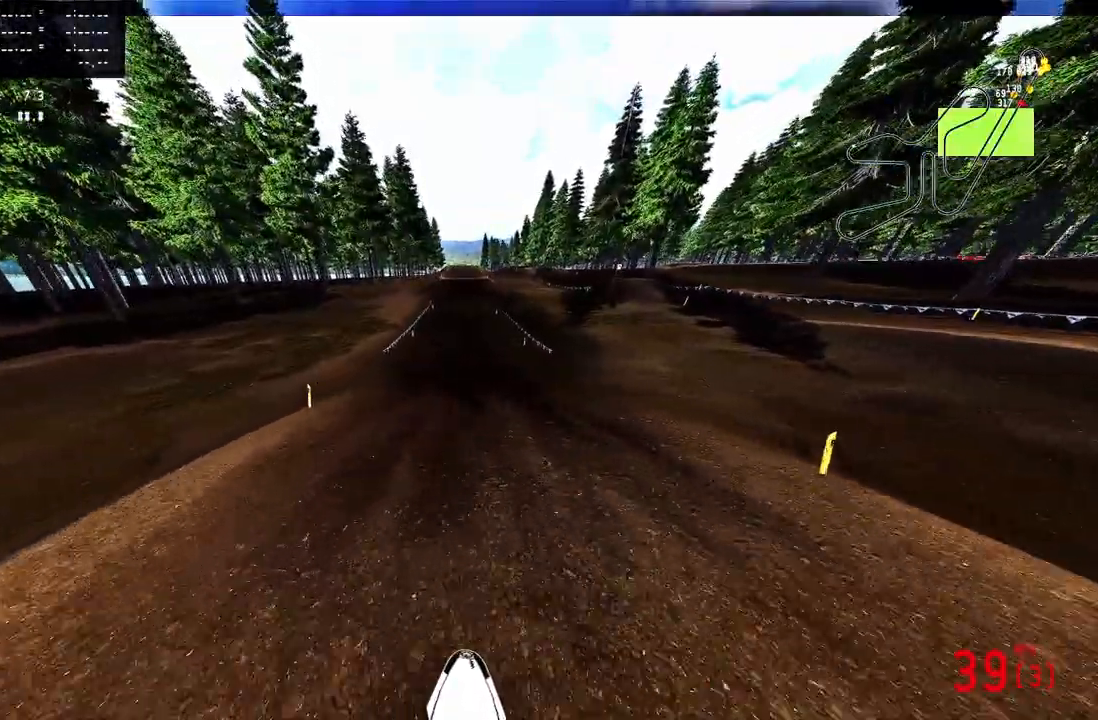
{"buttons": ["R2"], "left_stick": "center", "right_stick": "down-left", "events": [[67, "R3", "up"], [233, "right_stick", "down-left"]]}
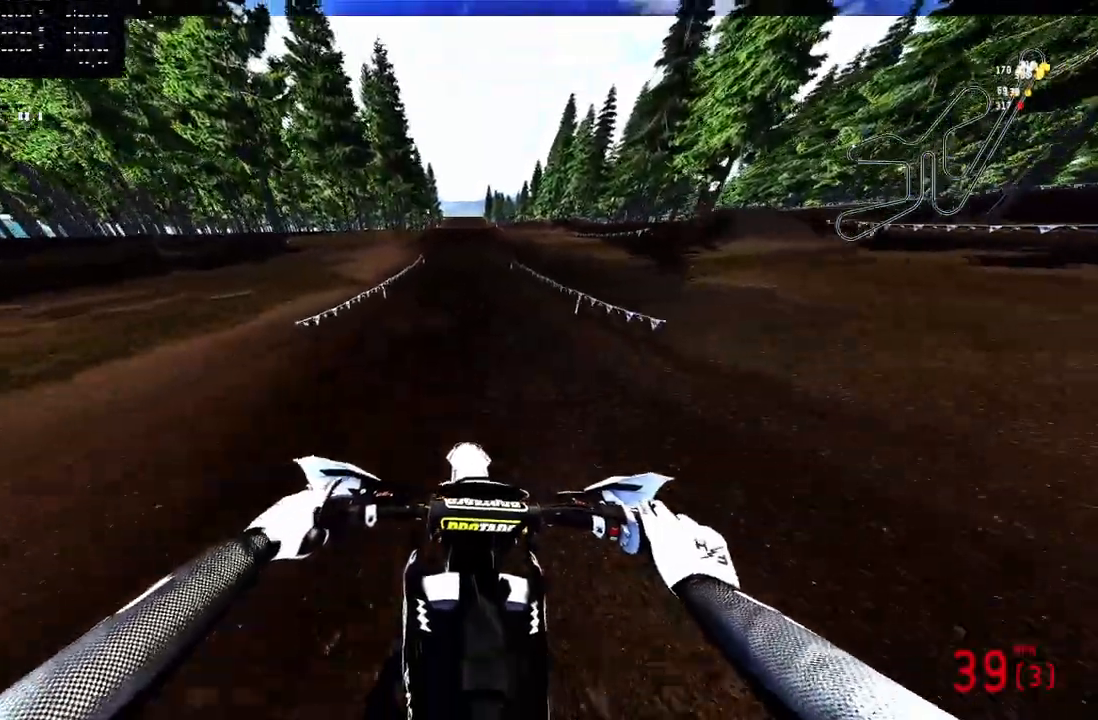
{"buttons": ["R2"], "left_stick": "center", "right_stick": "down-left", "events": []}
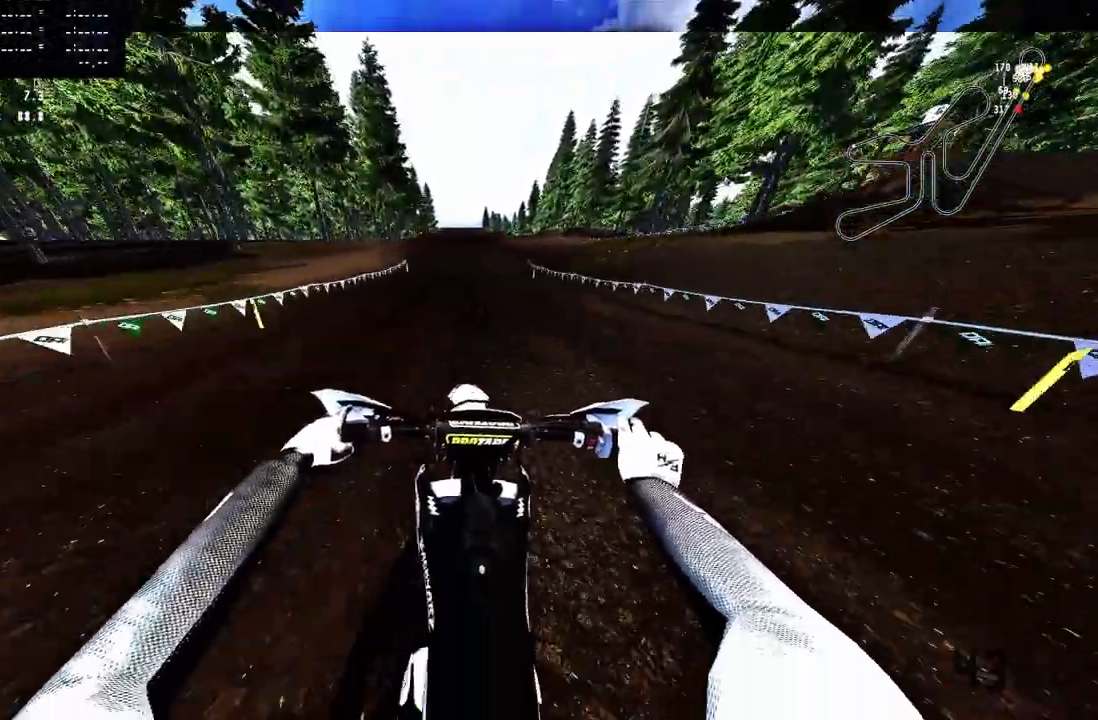
{"buttons": ["R2"], "left_stick": "center", "right_stick": "down-left", "events": []}
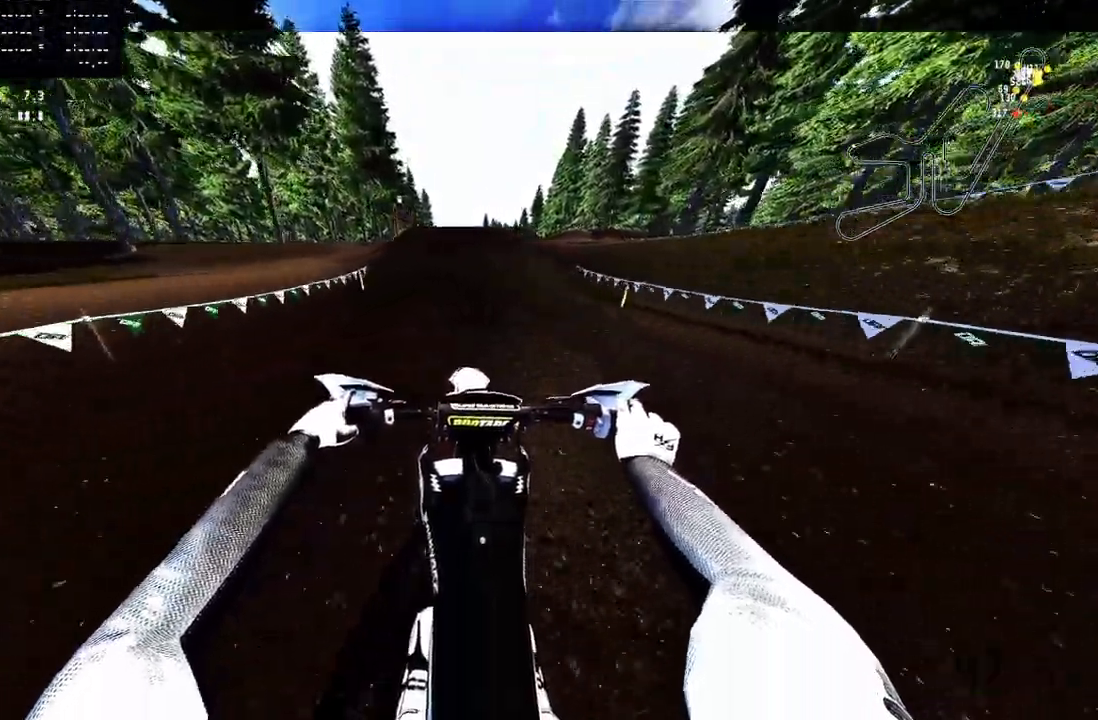
{"buttons": ["R2"], "left_stick": "center", "right_stick": "center", "events": [[417, "right_stick", "center"]]}
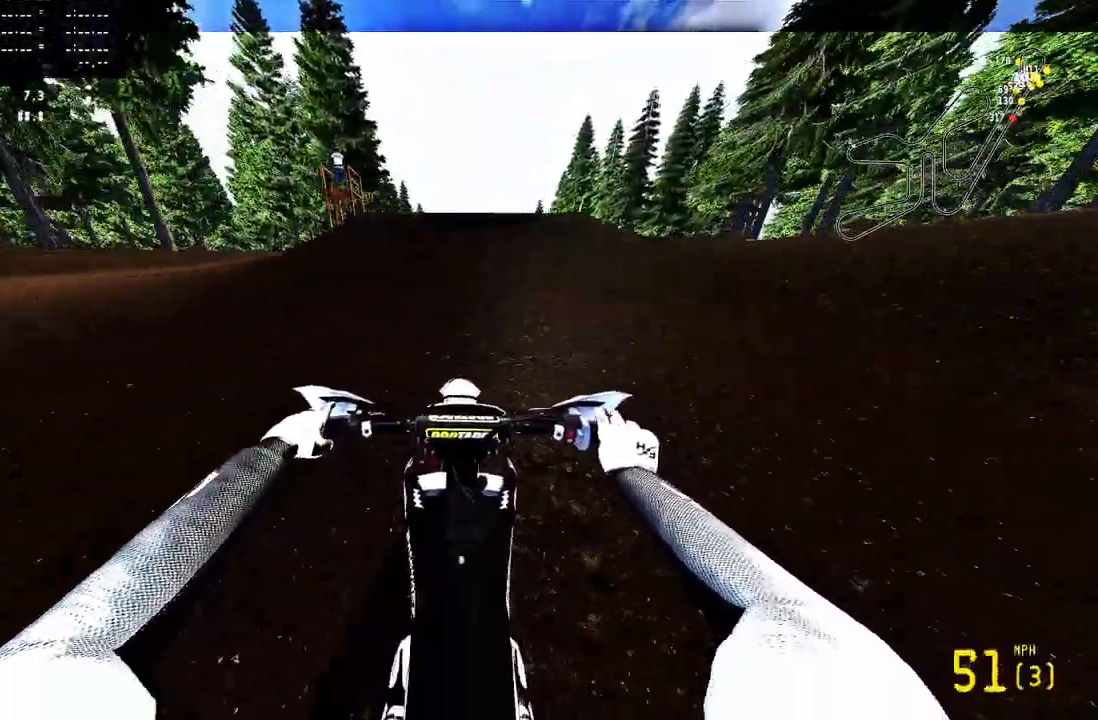
{"buttons": [], "left_stick": "right", "right_stick": "left", "events": [[100, "R3", "down"], [183, "R3", "up"], [300, "right_stick", "left"], [333, "left_stick", "right"], [383, "R3", "down"], [467, "R3", "up"], [483, "R2", "up"]]}
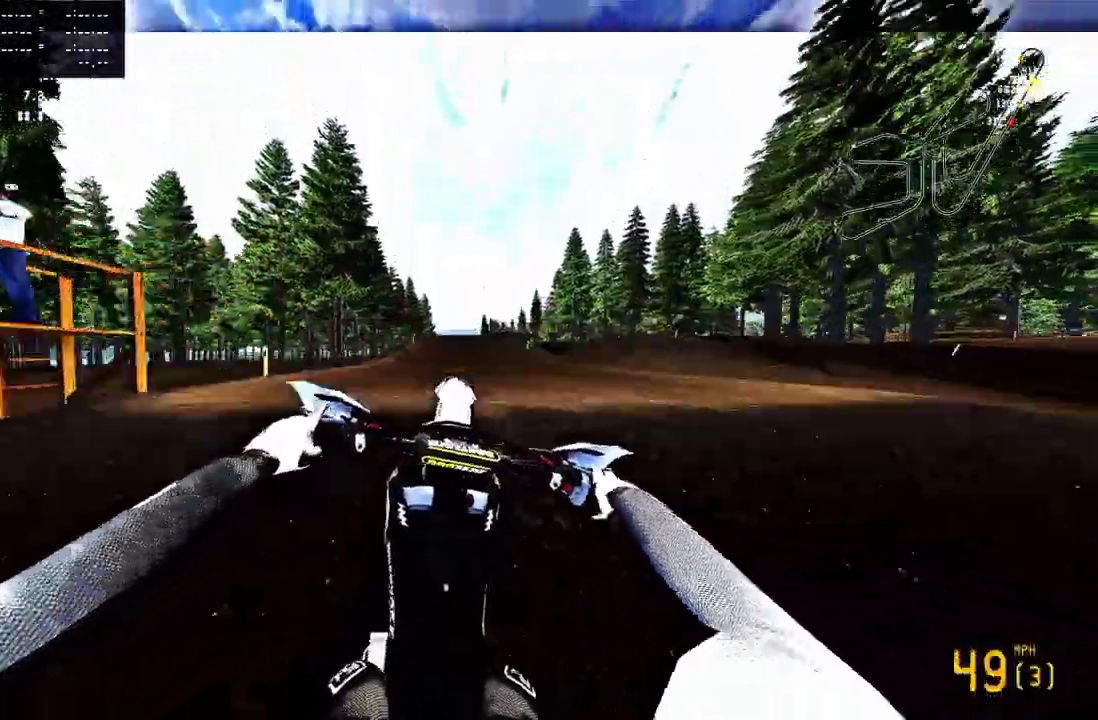
{"buttons": ["R2", "R3"], "left_stick": "up-left", "right_stick": "center", "events": [[333, "left_stick", "center"], [400, "right_stick", "center"], [467, "R2", "down"], [467, "left_stick", "up-left"], [500, "R3", "down"]]}
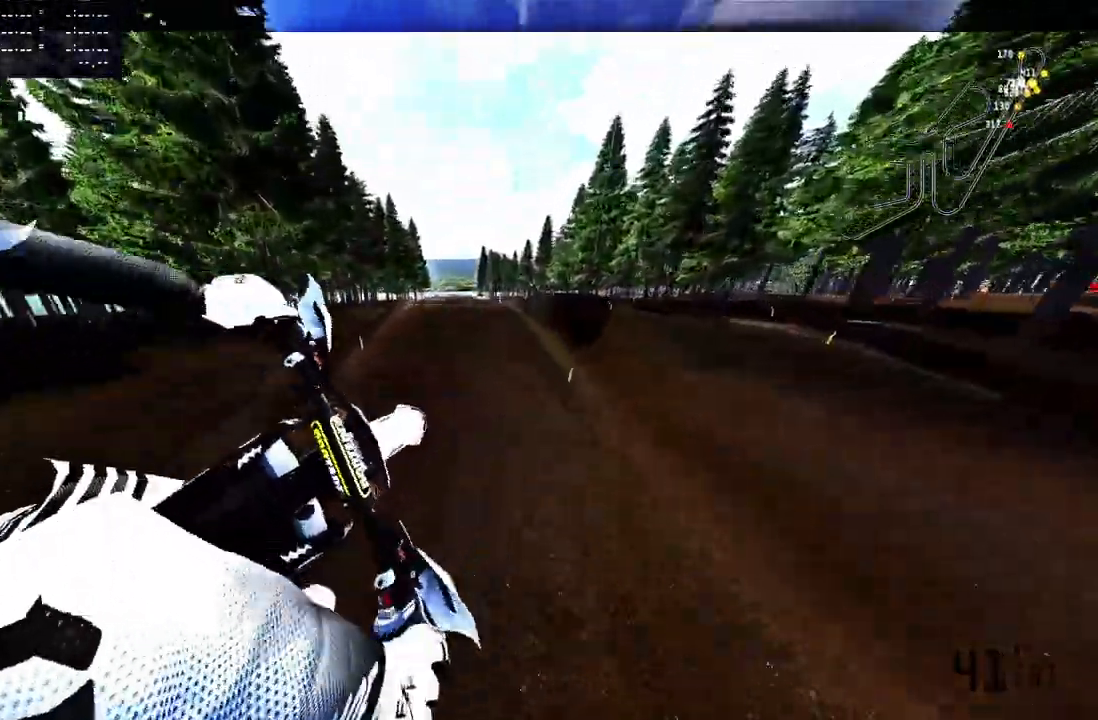
{"buttons": ["R2"], "left_stick": "up-left", "right_stick": "center", "events": [[117, "R3", "up"]]}
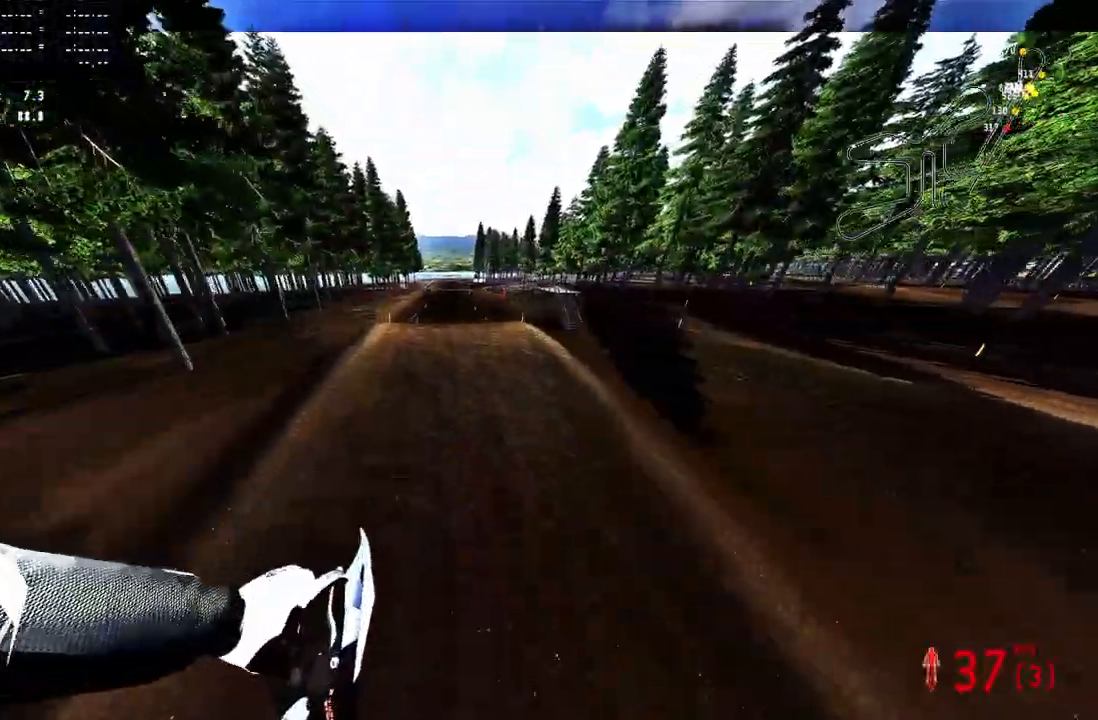
{"buttons": ["R2"], "left_stick": "right", "right_stick": "center", "events": [[367, "left_stick", "right"]]}
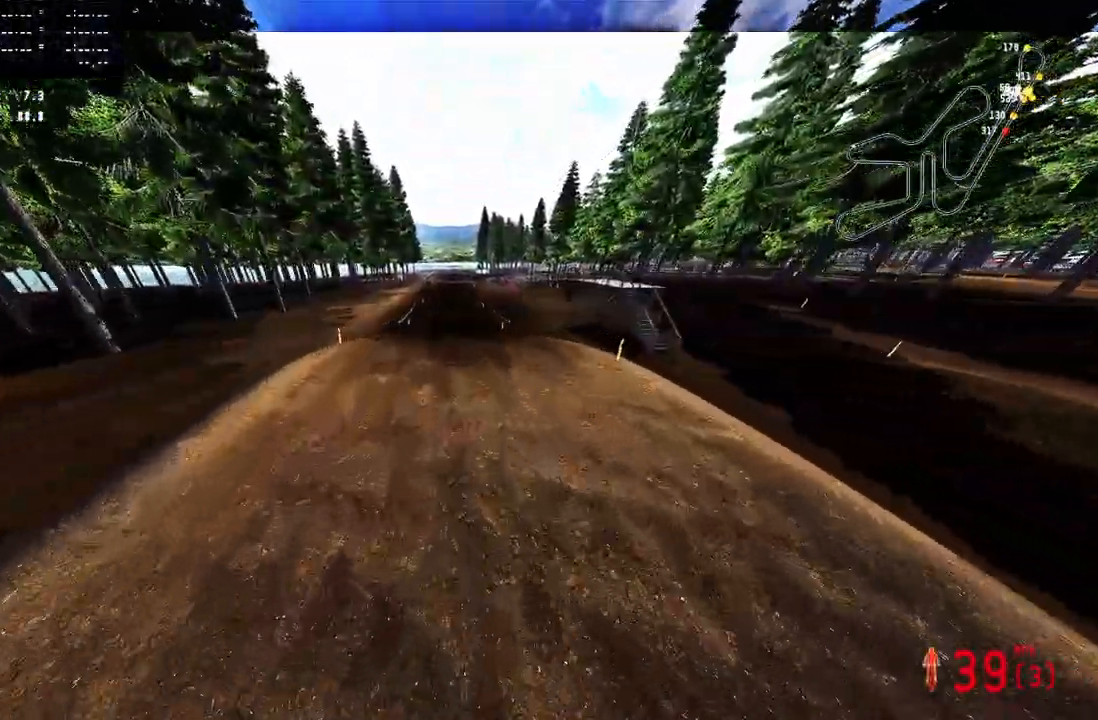
{"buttons": [], "left_stick": "center", "right_stick": "up", "events": [[100, "left_stick", "center"], [167, "right_stick", "up"], [383, "R2", "up"]]}
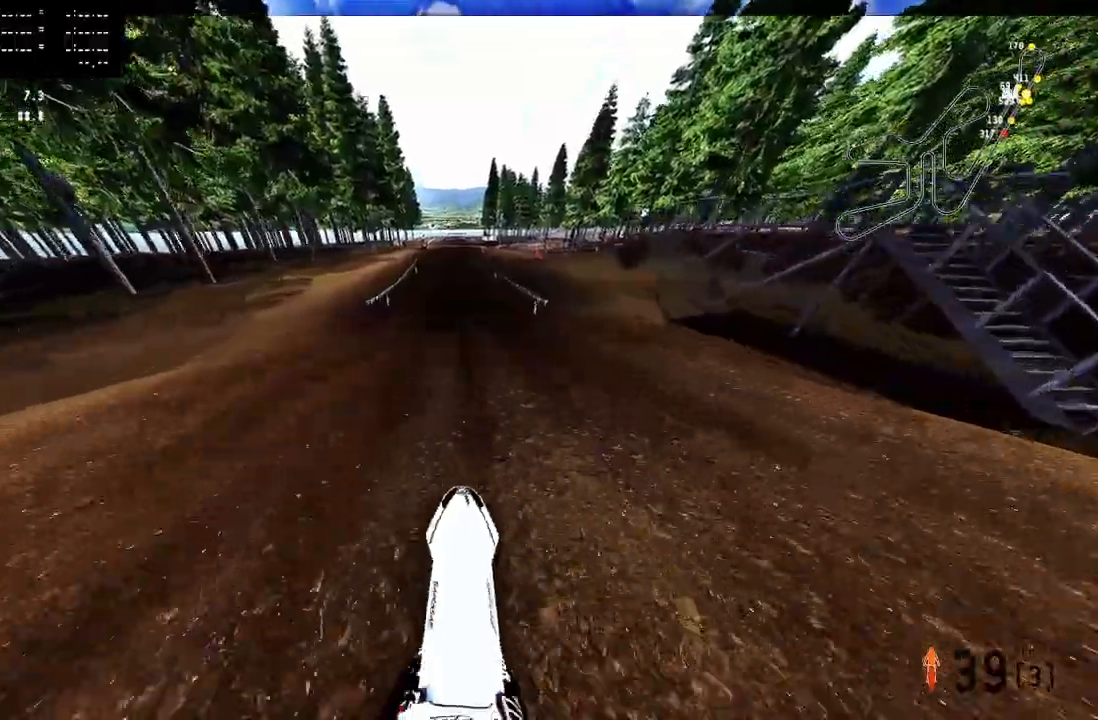
{"buttons": ["R2"], "left_stick": "center", "right_stick": "up", "events": [[250, "R2", "down"]]}
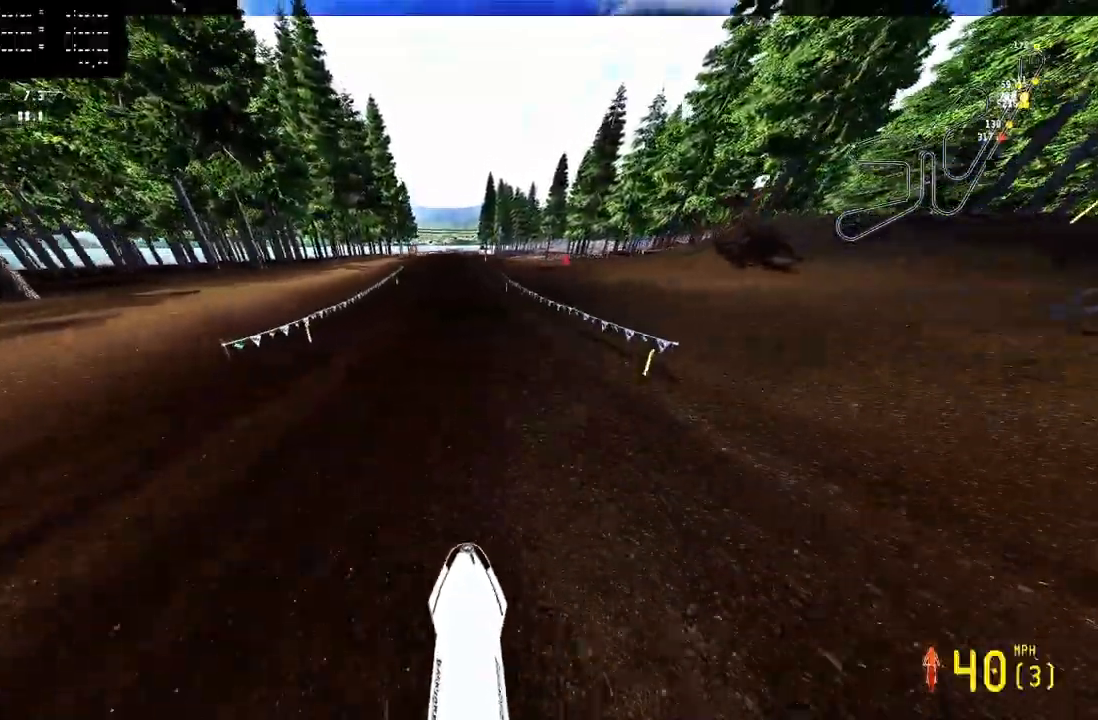
{"buttons": ["R2"], "left_stick": "center", "right_stick": "center", "events": [[267, "right_stick", "center"]]}
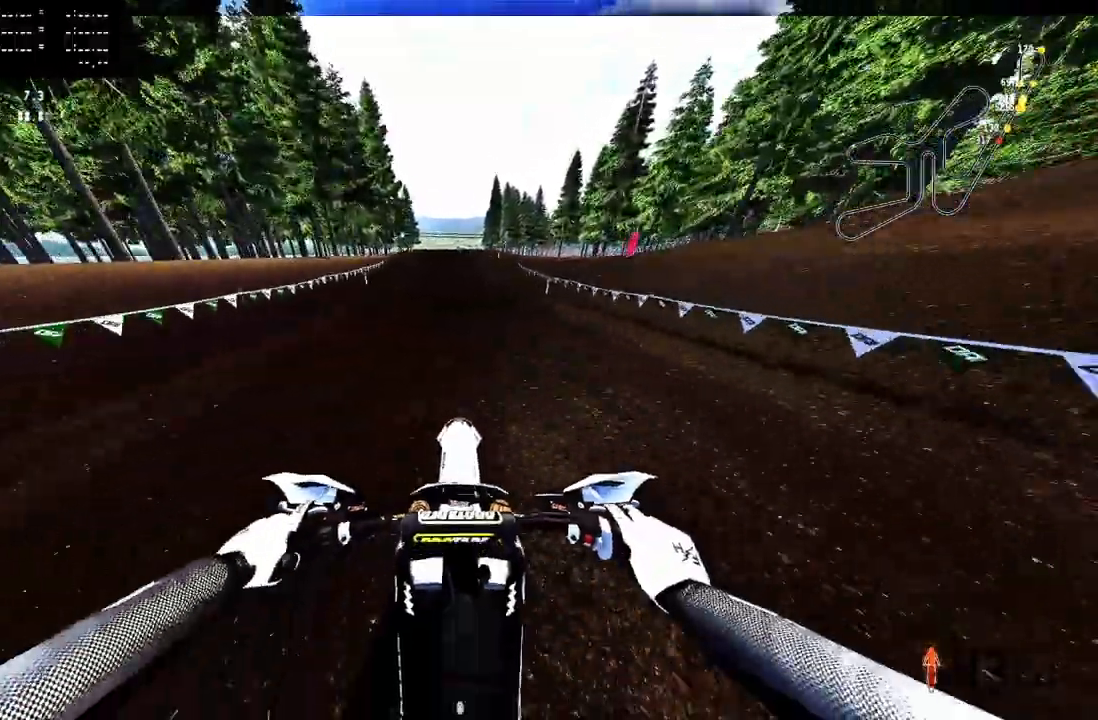
{"buttons": ["R2"], "left_stick": "center", "right_stick": "down", "events": [[433, "right_stick", "down"]]}
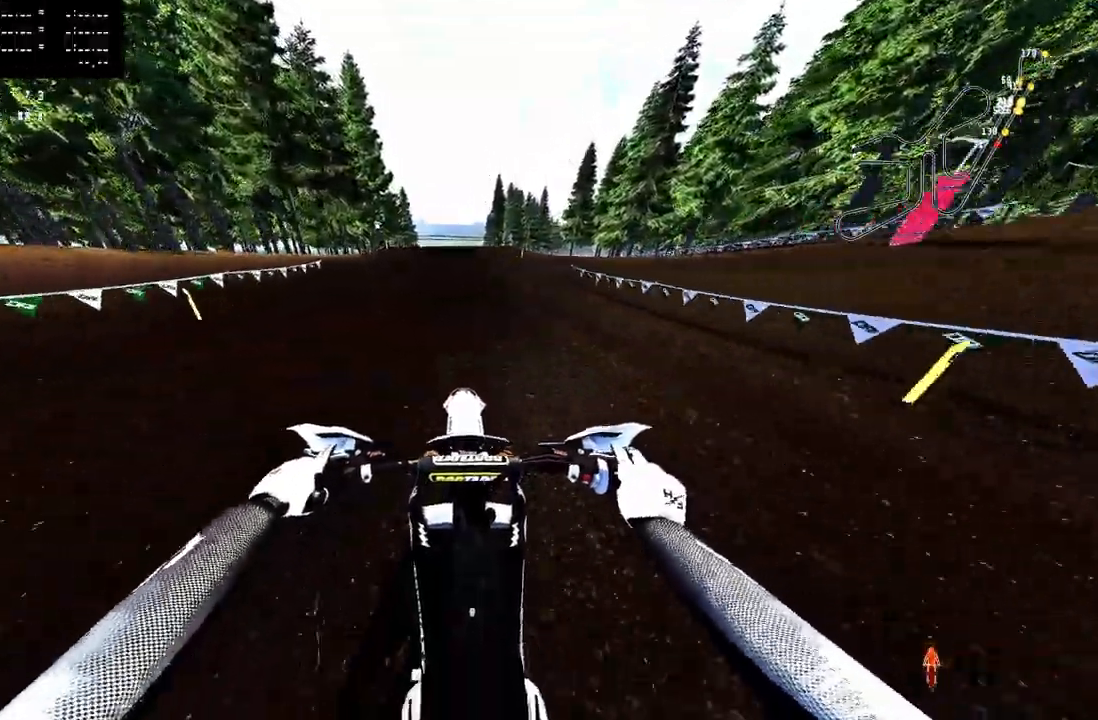
{"buttons": ["R2"], "left_stick": "center", "right_stick": "center", "events": [[417, "right_stick", "center"]]}
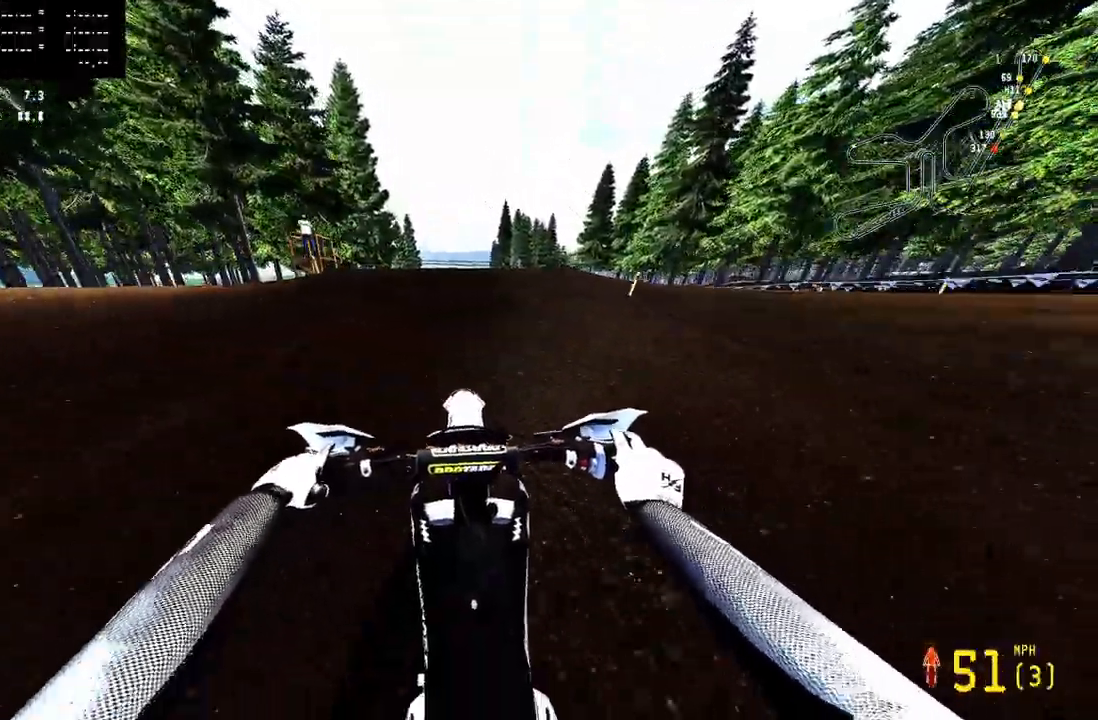
{"buttons": ["R2"], "left_stick": "center", "right_stick": "up", "events": [[217, "R3", "down"], [333, "R3", "up"], [383, "right_stick", "up"]]}